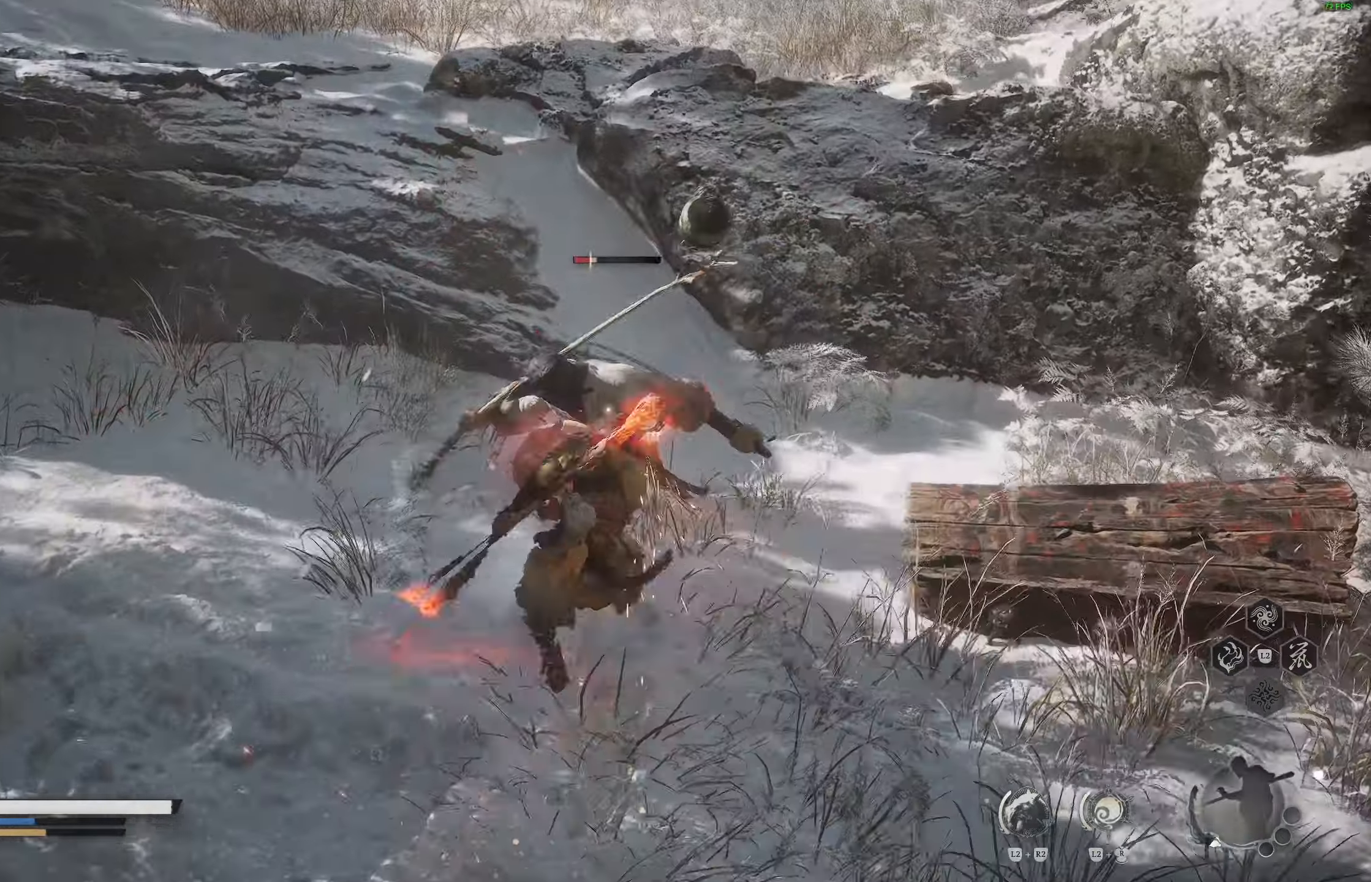
Gameplay with a controller (PlayStation layout); each line is a JSON object with the inputs held at the frame after it. "events" lists button and stick changes between this image and that frame as [ms after this image, input, new state], when the widget could be followed in between.
{"buttons": [], "left_stick": "center", "right_stick": "center", "events": []}
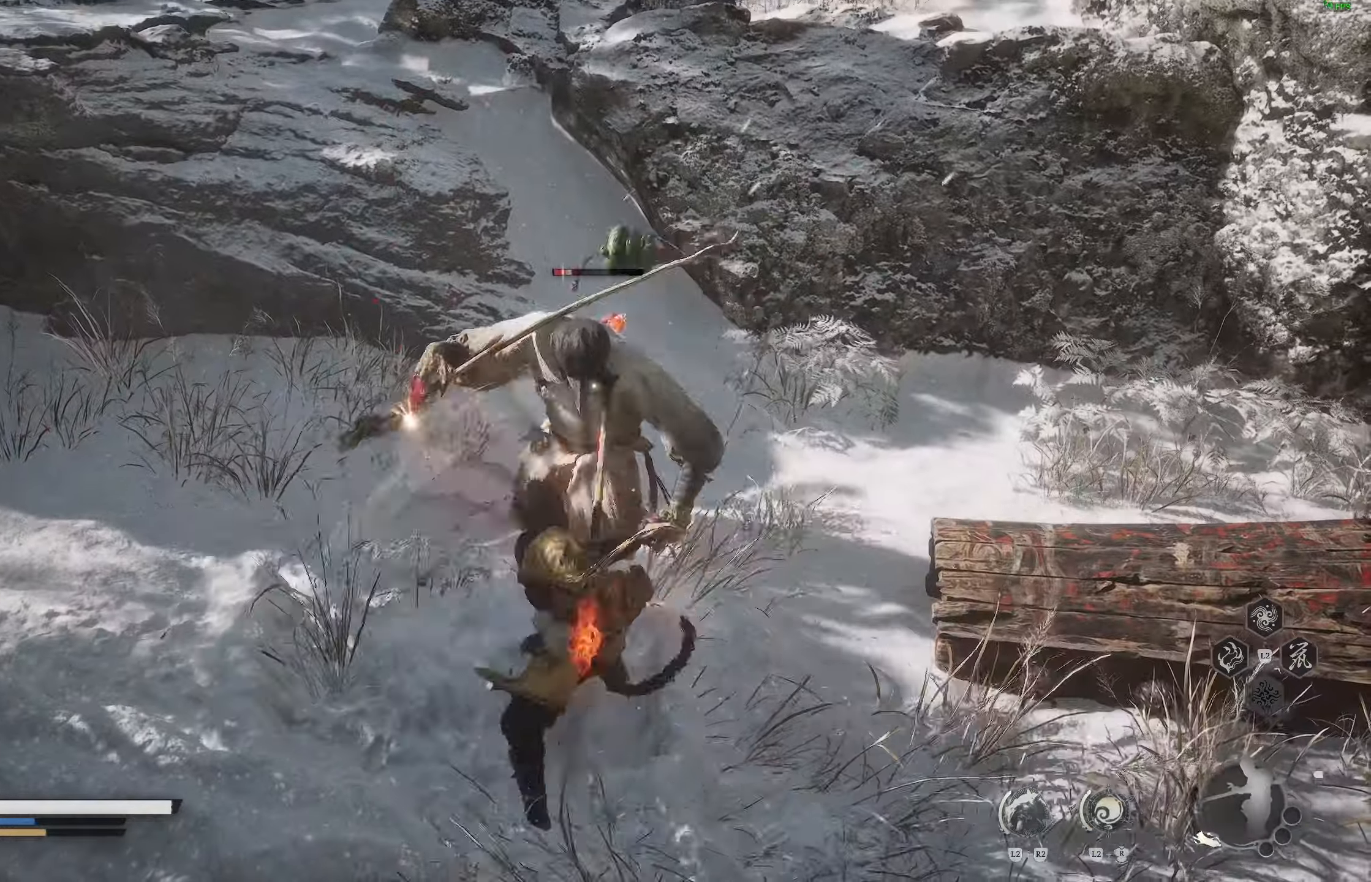
{"buttons": [], "left_stick": "center", "right_stick": "center", "events": [[100, "R1", "down"], [183, "R1", "up"]]}
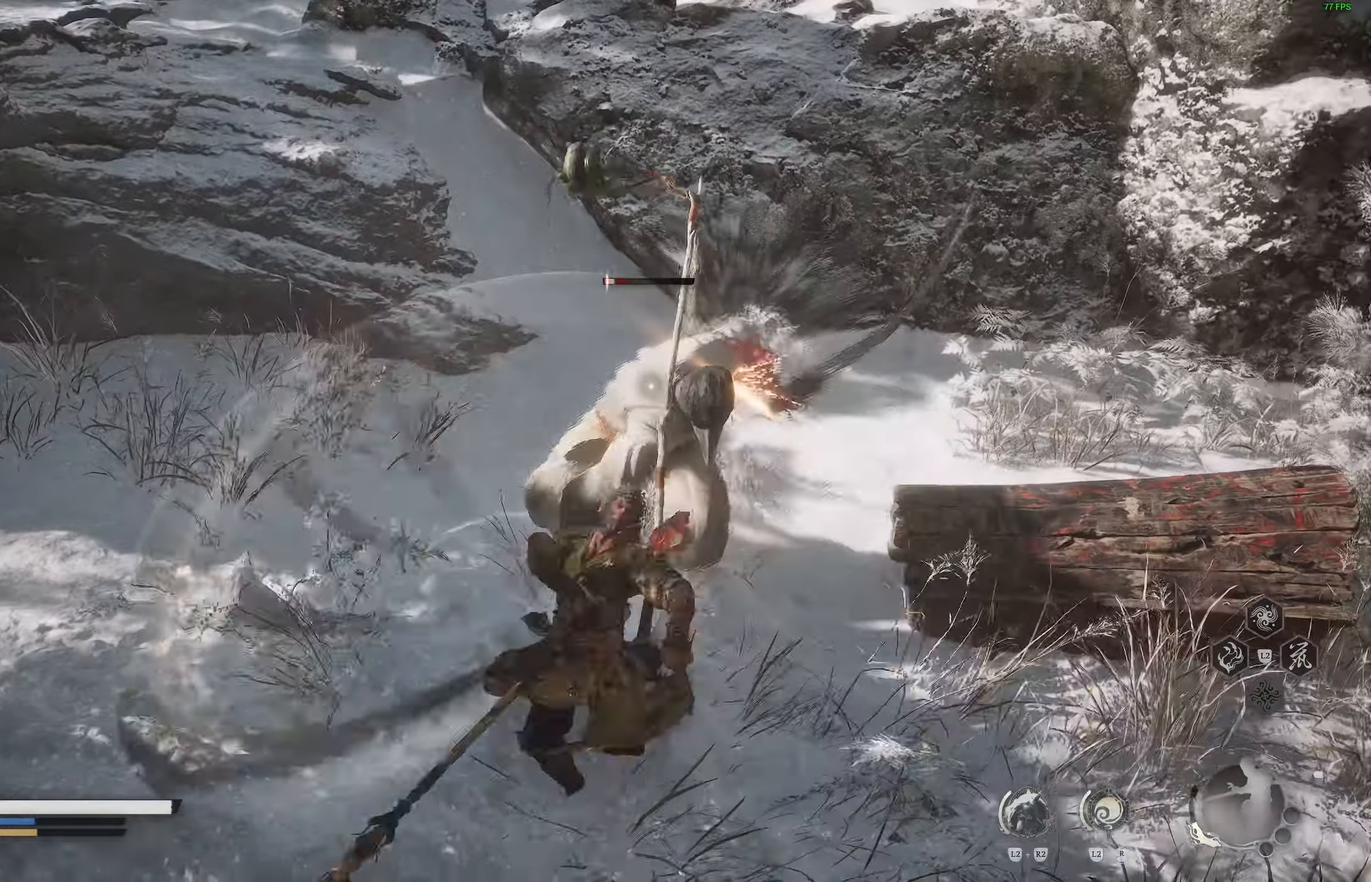
{"buttons": [], "left_stick": "center", "right_stick": "center", "events": [[250, "R2", "down"], [367, "R2", "up"]]}
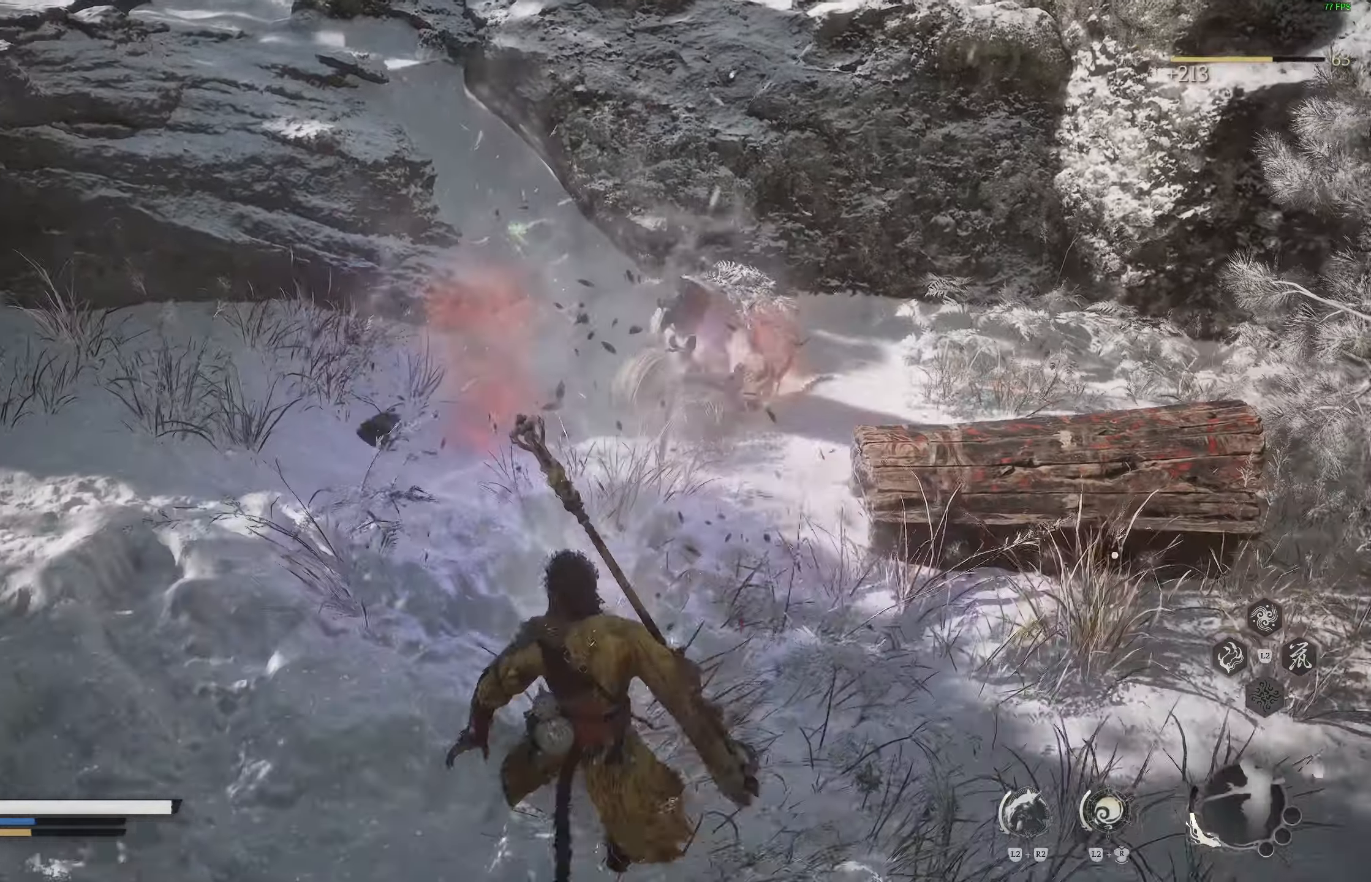
{"buttons": [], "left_stick": "up-right", "right_stick": "right", "events": [[333, "left_stick", "right"], [433, "left_stick", "up-right"], [450, "right_stick", "right"]]}
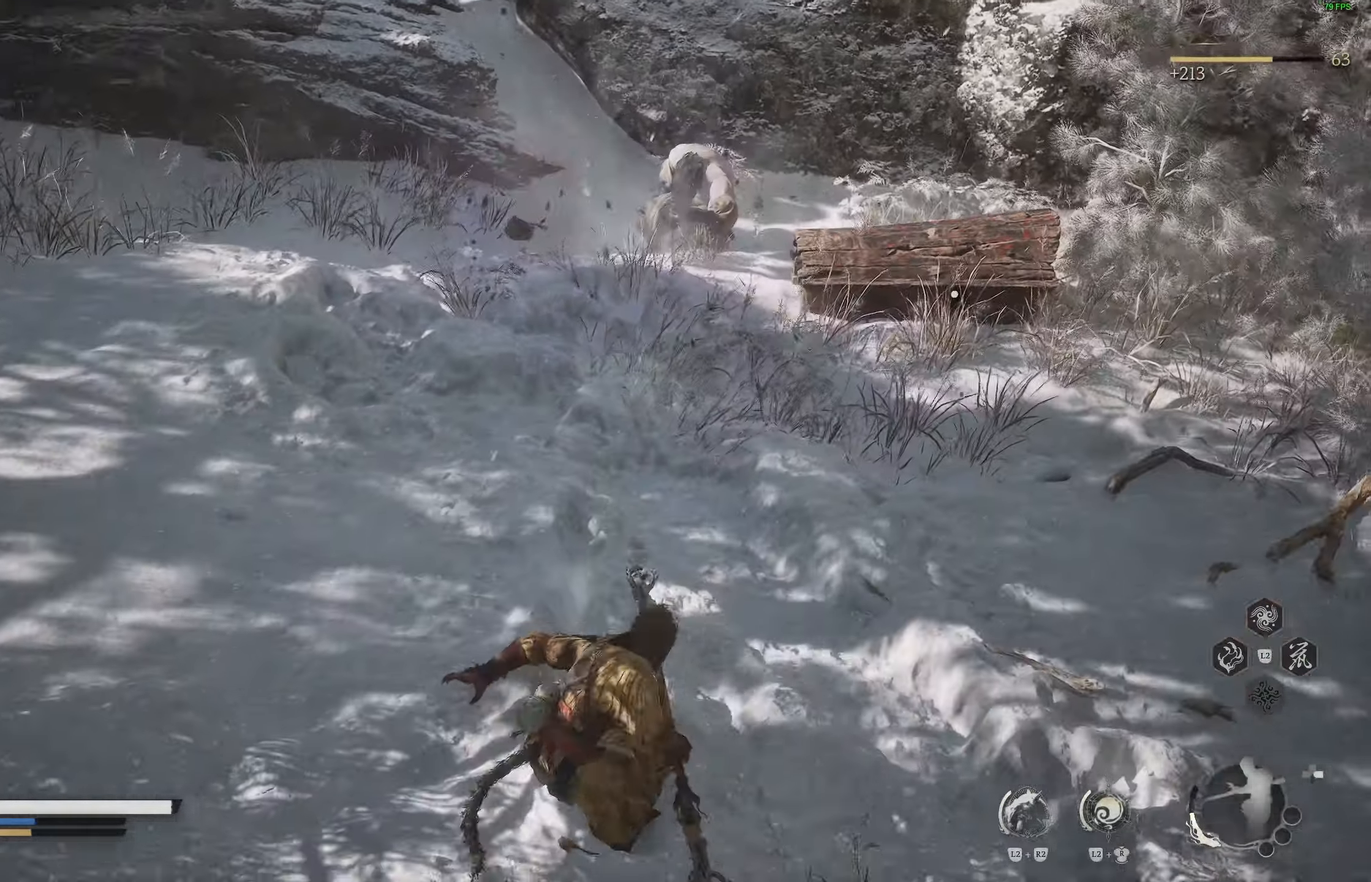
{"buttons": [], "left_stick": "up", "right_stick": "up-left", "events": [[150, "left_stick", "up"], [150, "right_stick", "down-right"], [233, "right_stick", "center"], [383, "right_stick", "up-left"]]}
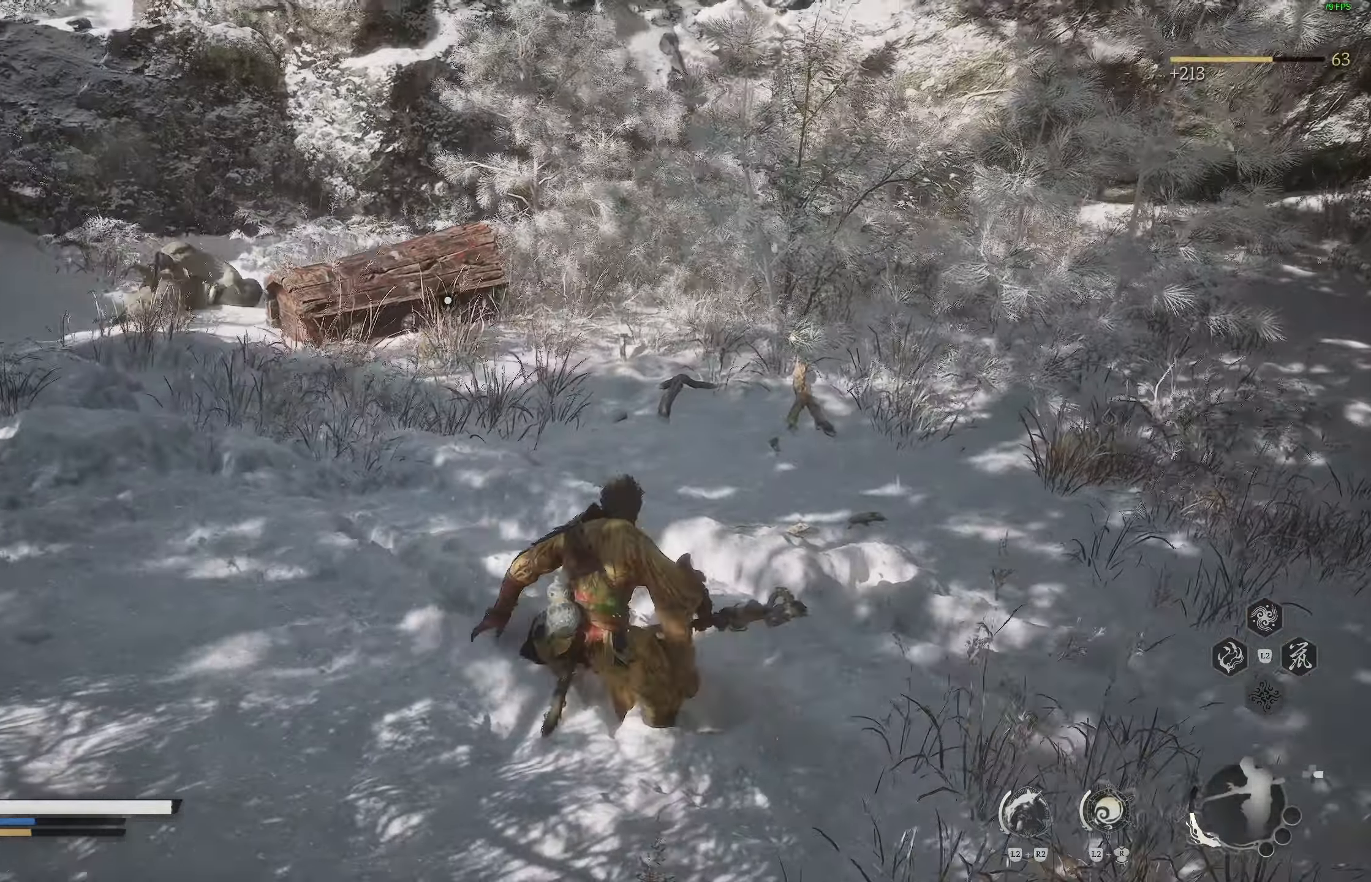
{"buttons": [], "left_stick": "up", "right_stick": "center", "events": [[17, "L3", "down"], [100, "L3", "up"], [183, "right_stick", "center"]]}
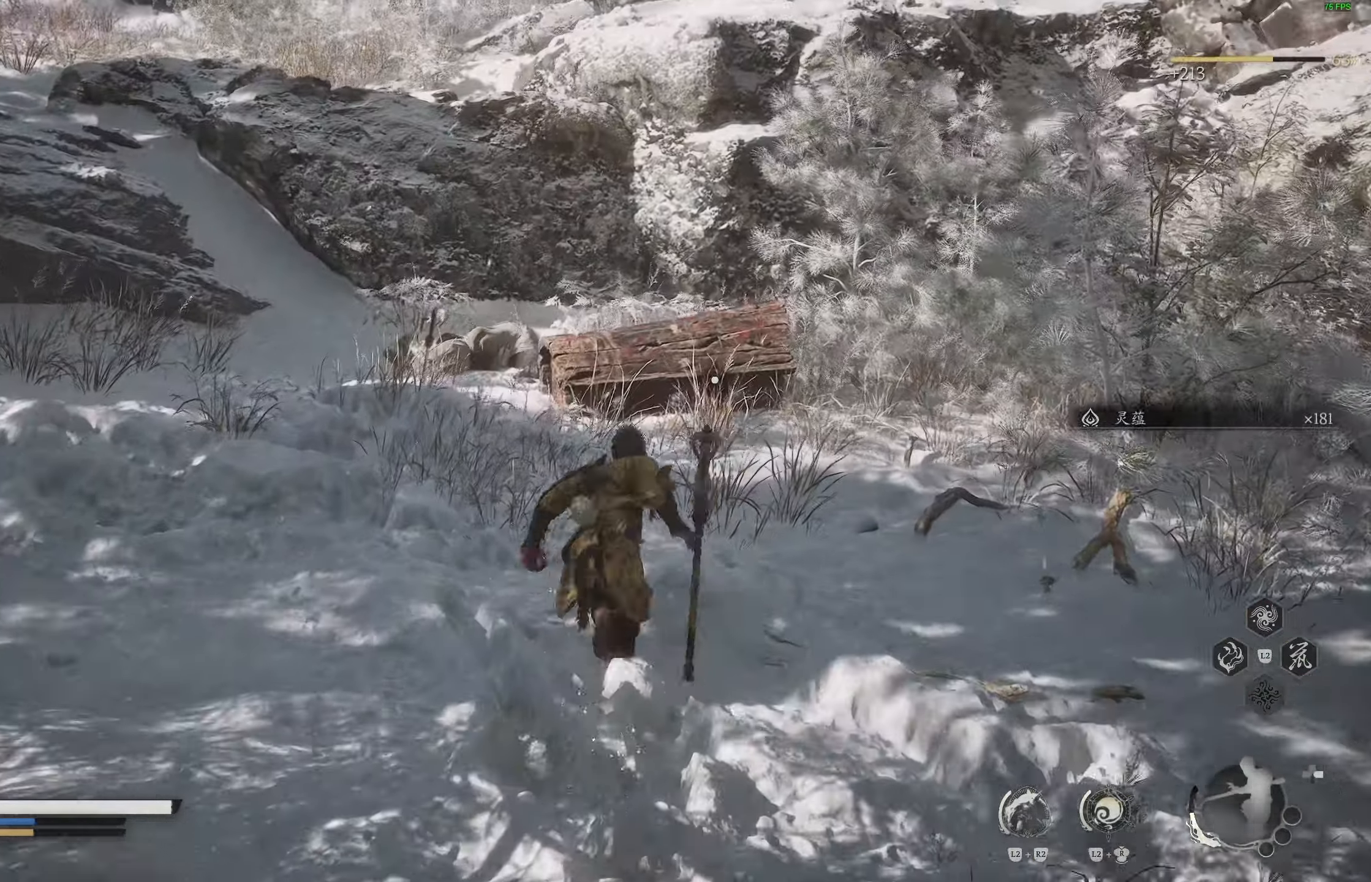
{"buttons": [], "left_stick": "center", "right_stick": "center", "events": [[83, "R1", "down"], [183, "R1", "up"], [433, "left_stick", "center"]]}
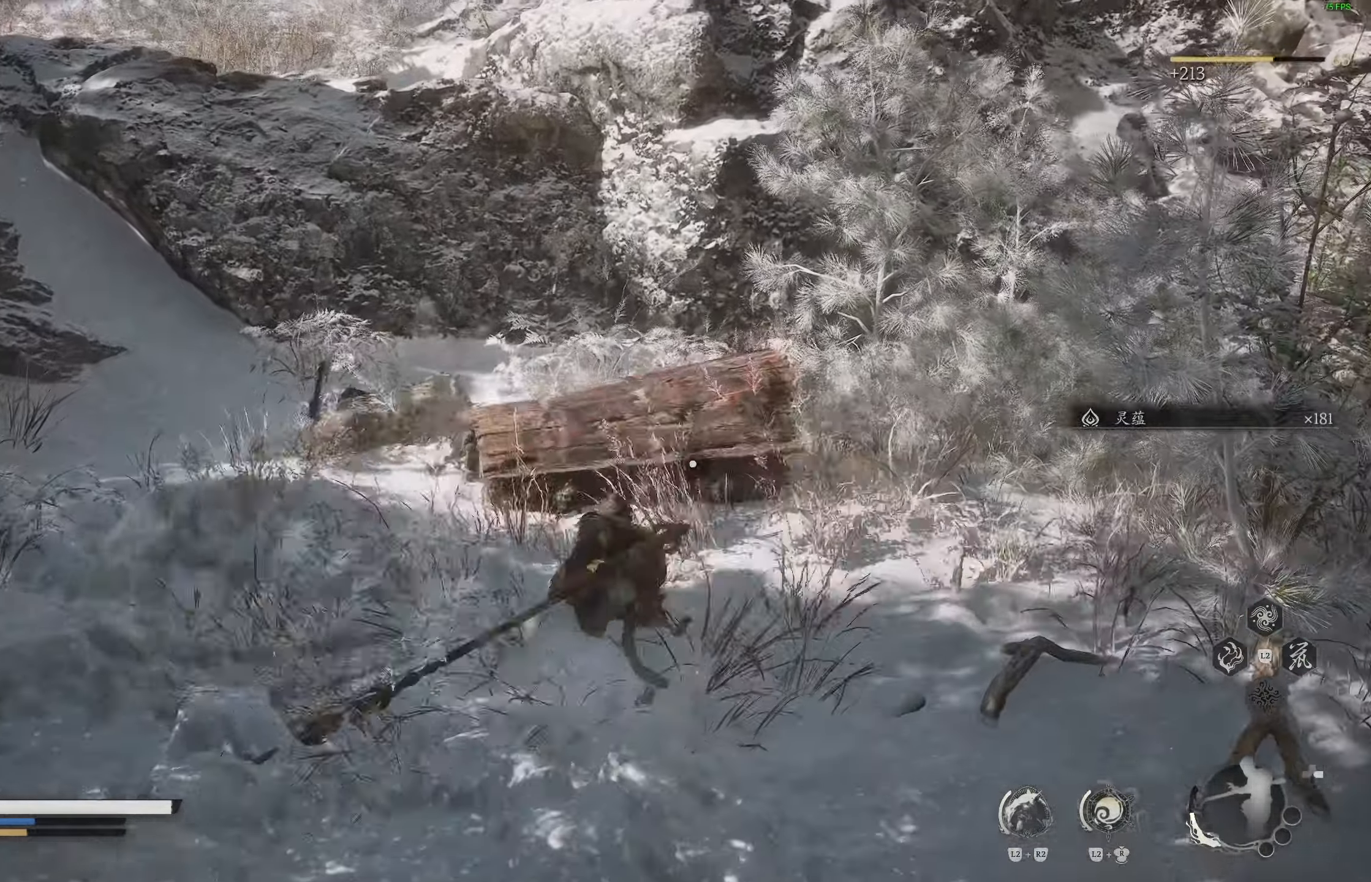
{"buttons": [], "left_stick": "up-right", "right_stick": "center", "events": [[200, "left_stick", "up-right"], [283, "right_stick", "left"], [333, "right_stick", "center"]]}
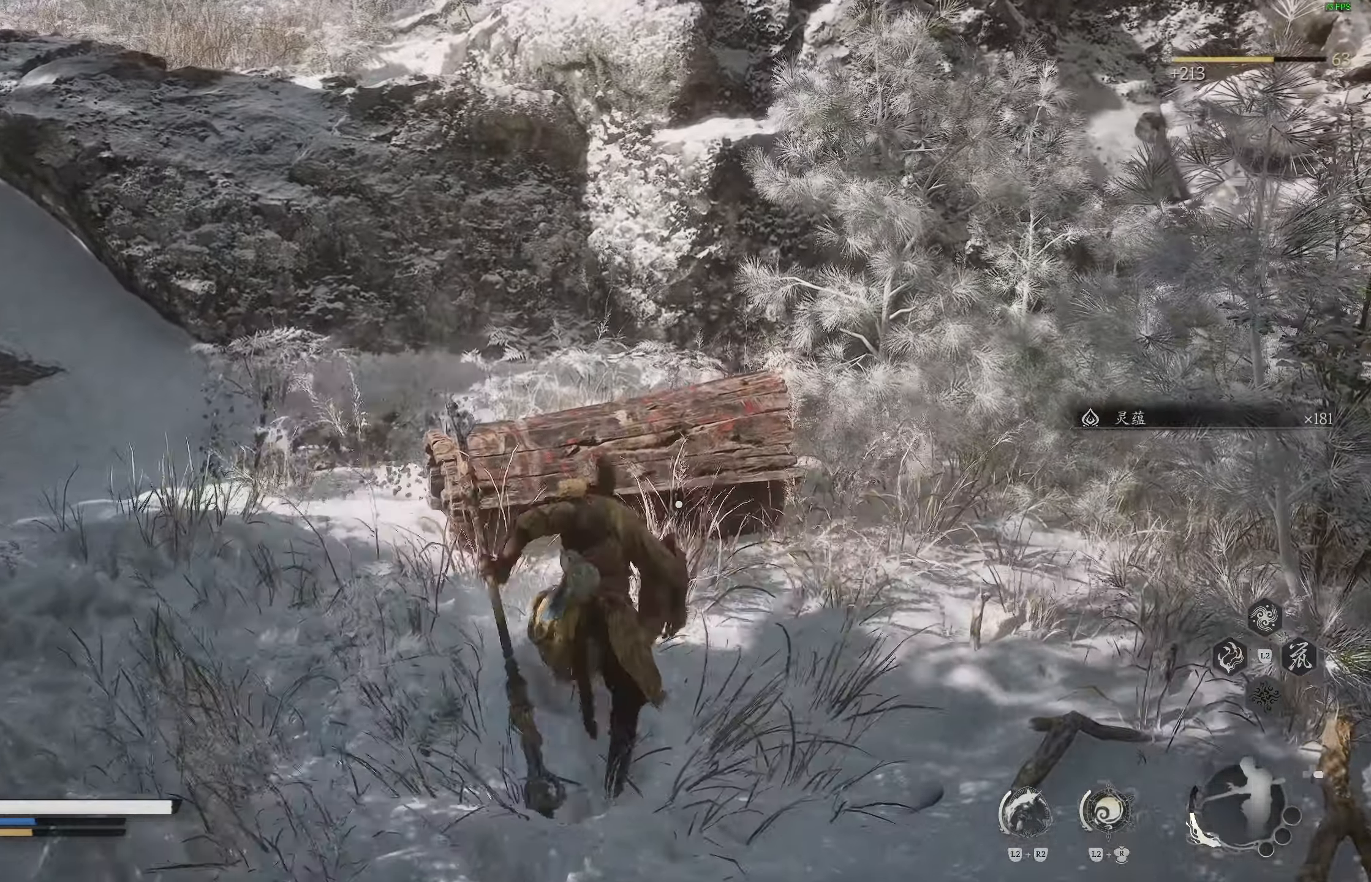
{"buttons": ["SQUARE"], "left_stick": "up-right", "right_stick": "center", "events": [[267, "SQUARE", "down"], [367, "SQUARE", "up"], [433, "SQUARE", "down"]]}
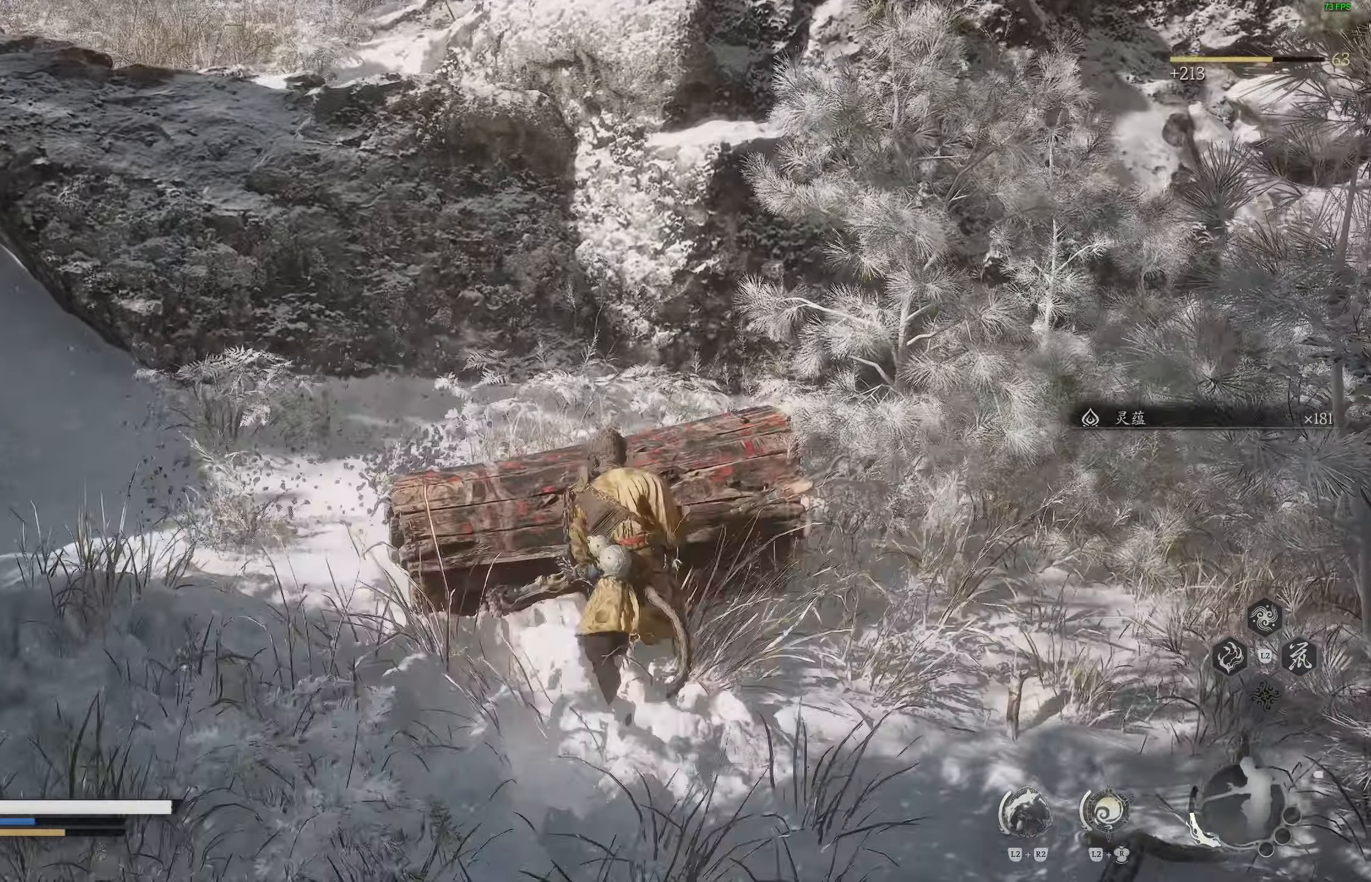
{"buttons": [], "left_stick": "center", "right_stick": "center", "events": [[17, "SQUARE", "up"], [500, "left_stick", "center"]]}
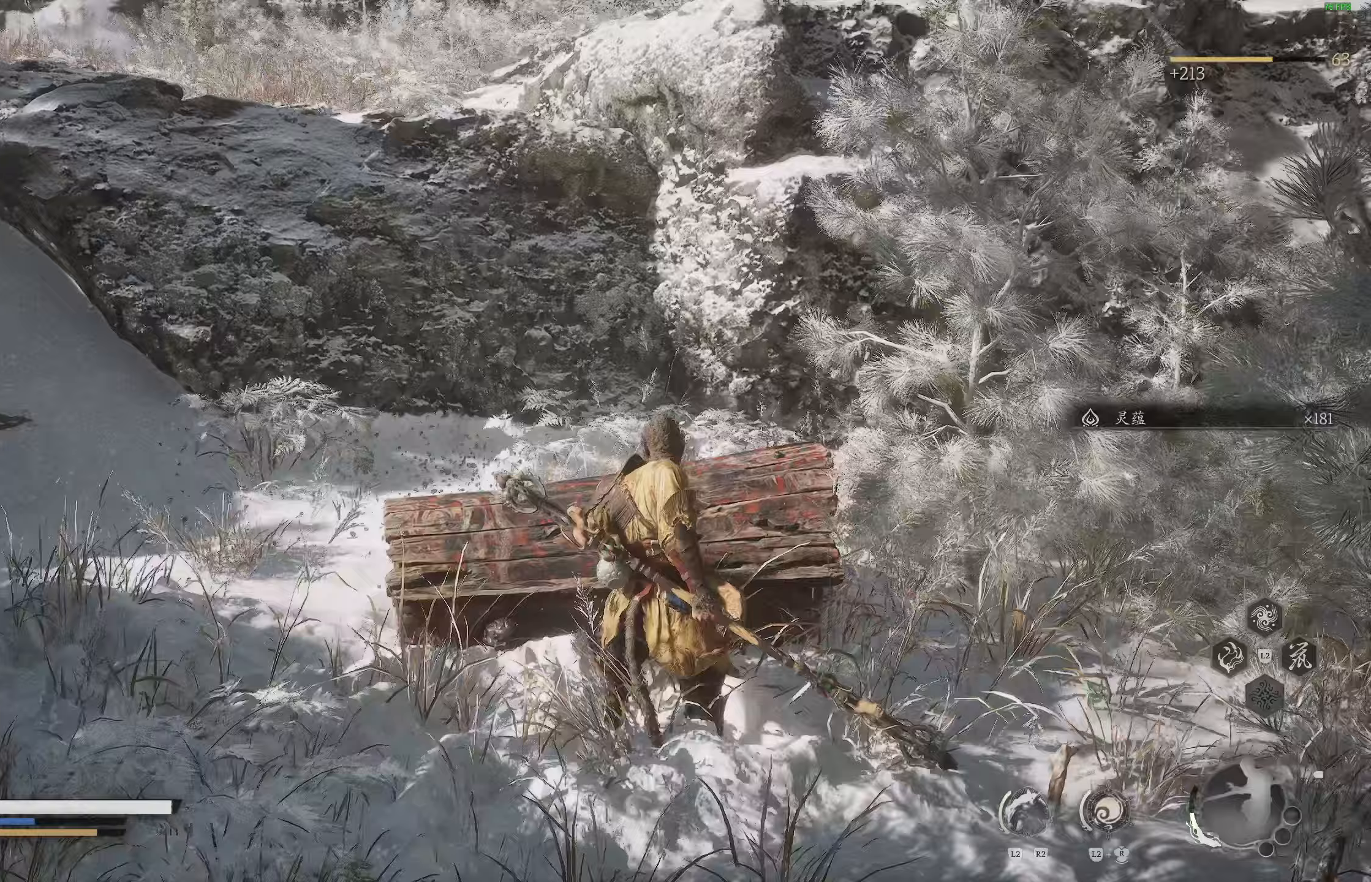
{"buttons": [], "left_stick": "center", "right_stick": "center", "events": []}
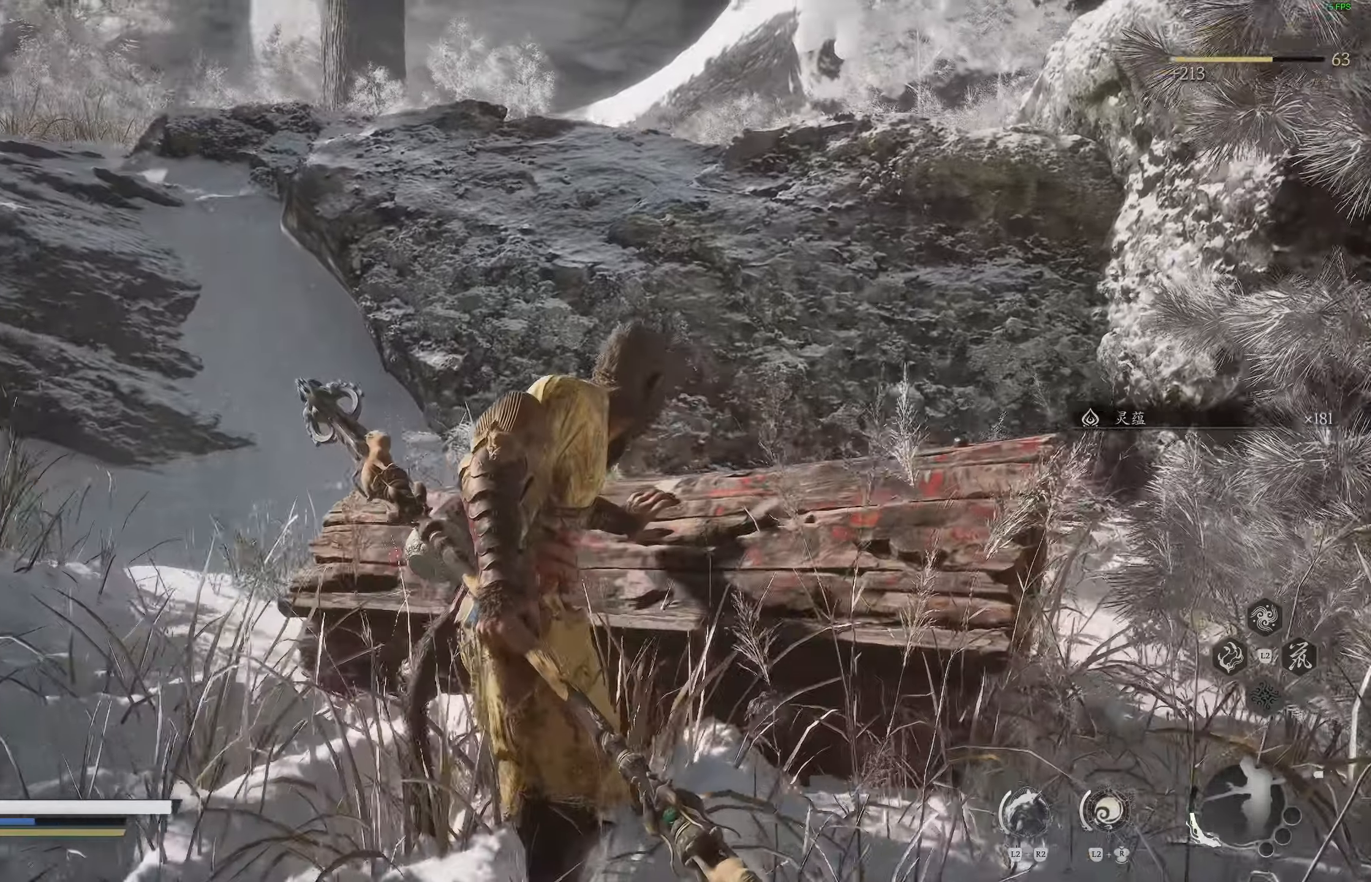
{"buttons": [], "left_stick": "right", "right_stick": "right"}